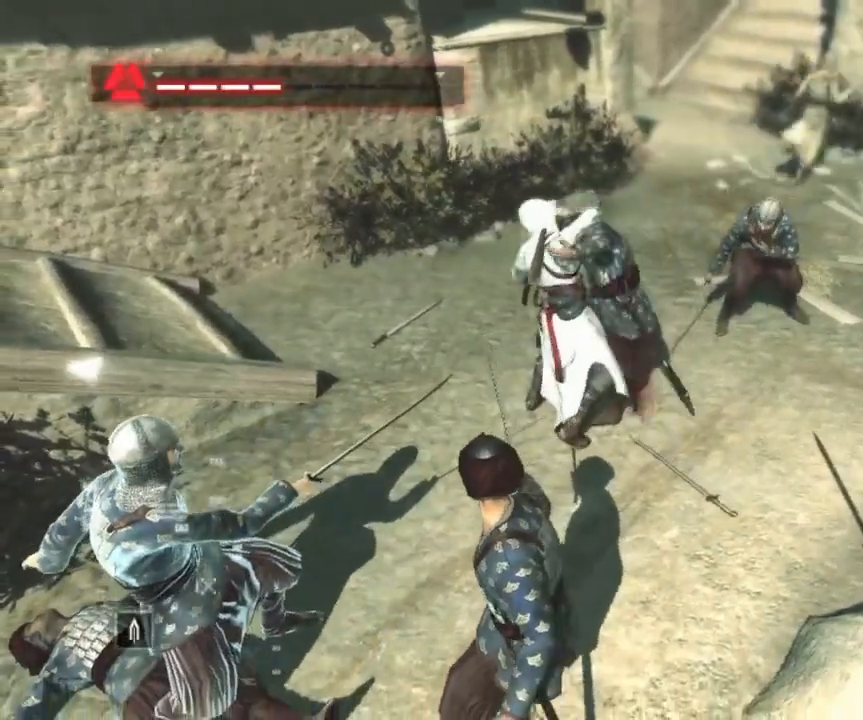
Gameplay with keyboard and mouse; each line is a JSON object with the keys and mouse buttons held at the frame after it. "events" lists presses ("down") and releases ("up") of "1", "2", "3", "4", "5", "a", "alt", "c", "caps_lock", "ctrl", "d", "e", "f", "g", "q", "r", "s", "shift", "space", "t", "tab", "v", "w", "x", "z", "mouse_left", "mouse_wheel" and "mouse_right" between this image and that frame as [ms after this image, input, new state], when the widget could be followed in between. "mouse_left", "mouse_wheel", "mouse_right" = the "left", "wheel", "right" buttons of the "mouse" list. No other keys are recorded. "wheel" means that the mouse wheel is clicked or scrolled. Not read: mouse_move.
{"keys": ["shift"], "mouse": [], "events": []}
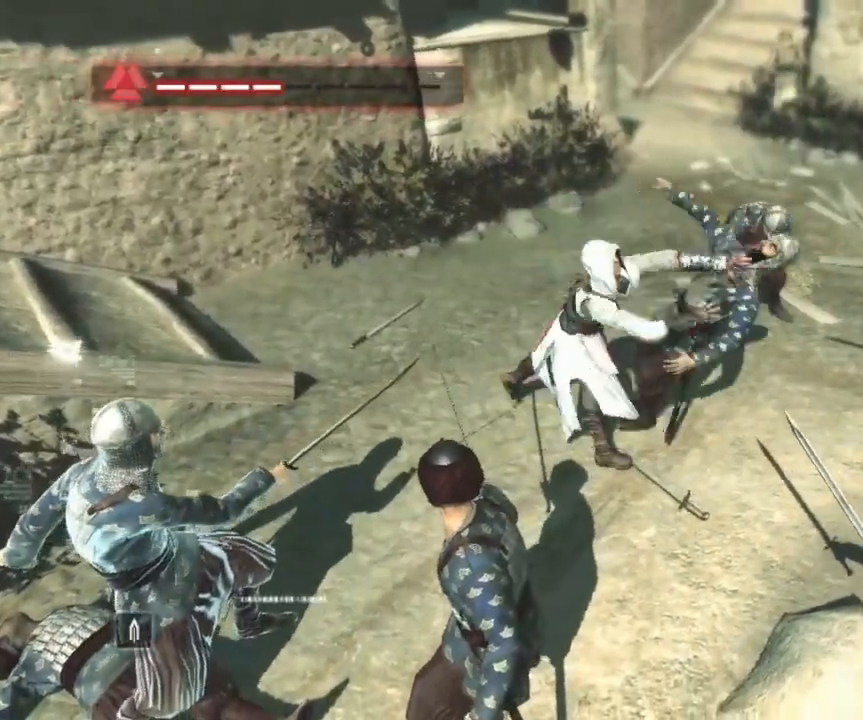
{"keys": ["shift"], "mouse": [], "events": []}
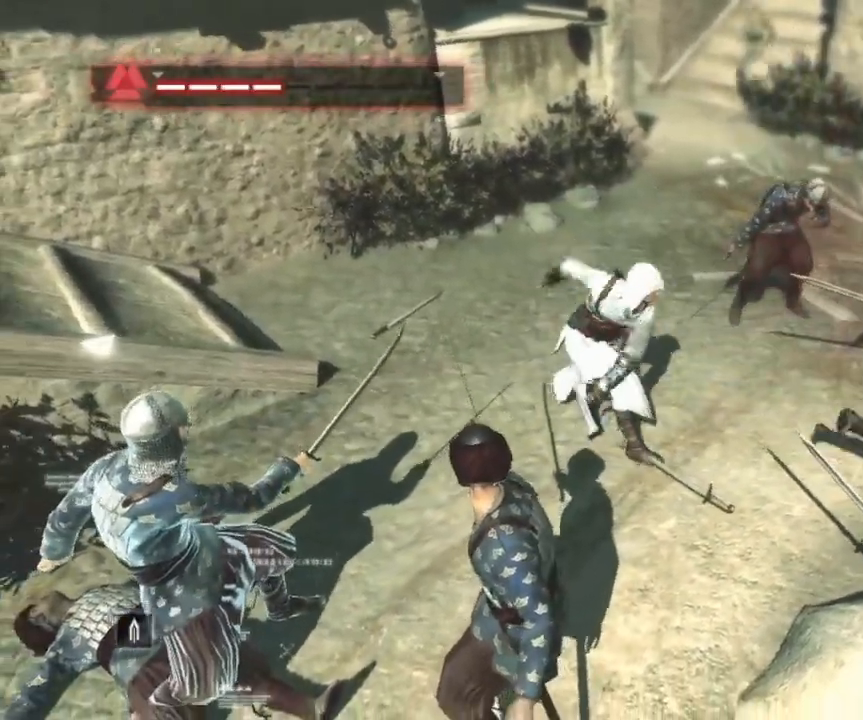
{"keys": ["shift"], "mouse": [], "events": []}
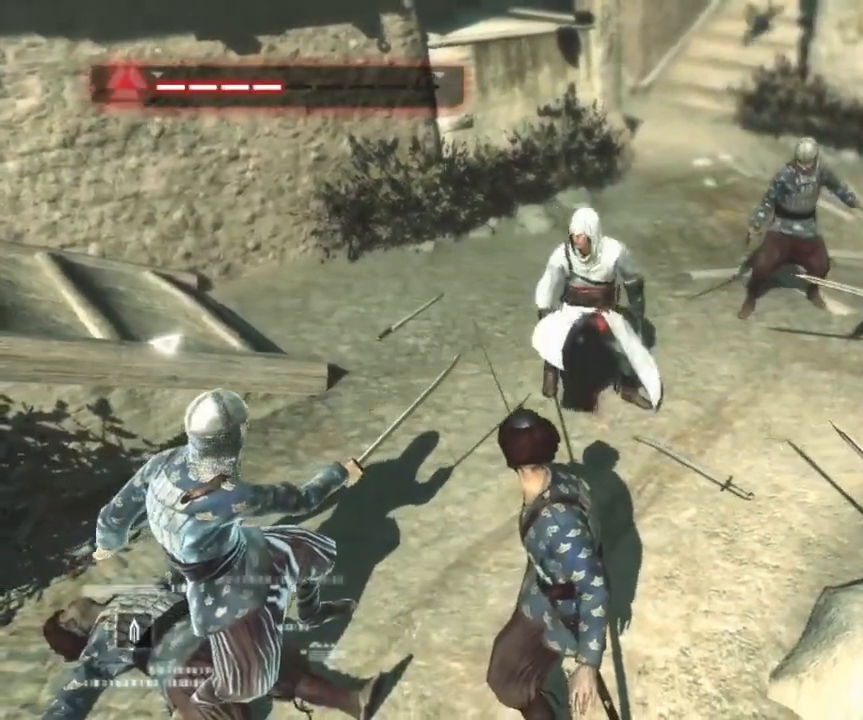
{"keys": ["shift", "w"], "mouse": [], "events": [[334, "w", "down"]]}
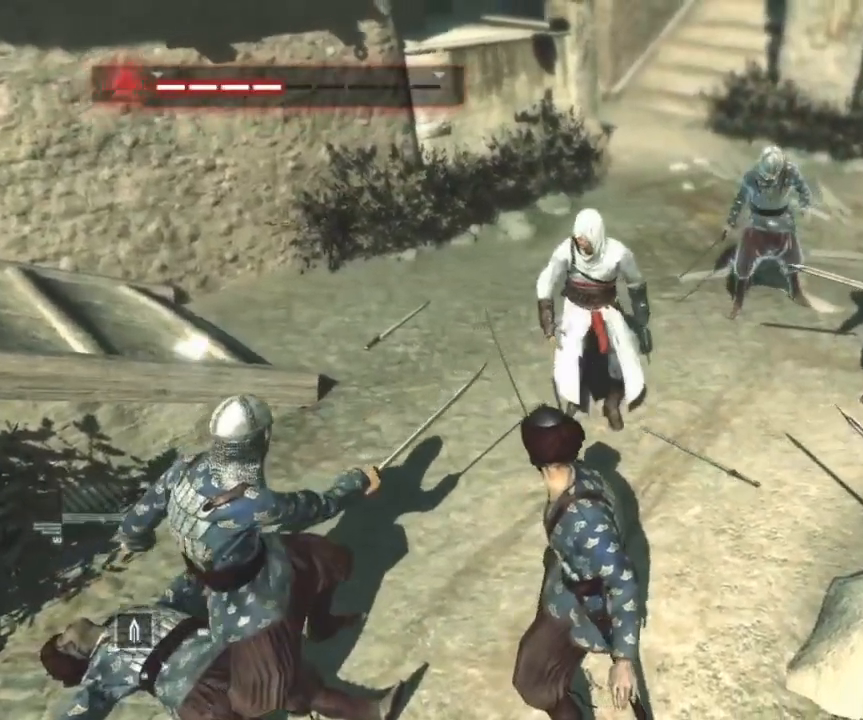
{"keys": ["shift"], "mouse": [], "events": [[67, "w", "up"]]}
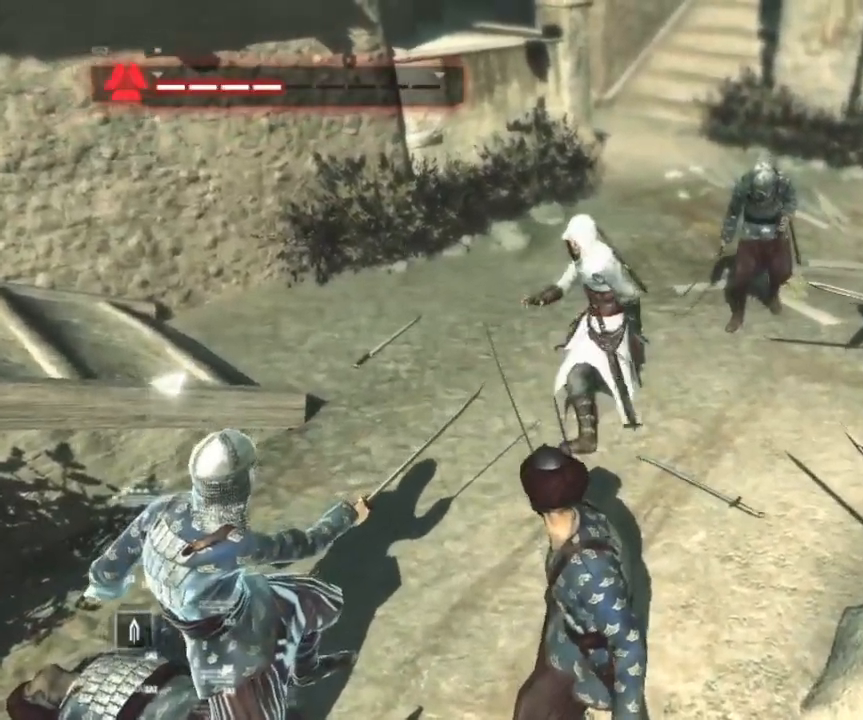
{"keys": ["shift"], "mouse": [], "events": []}
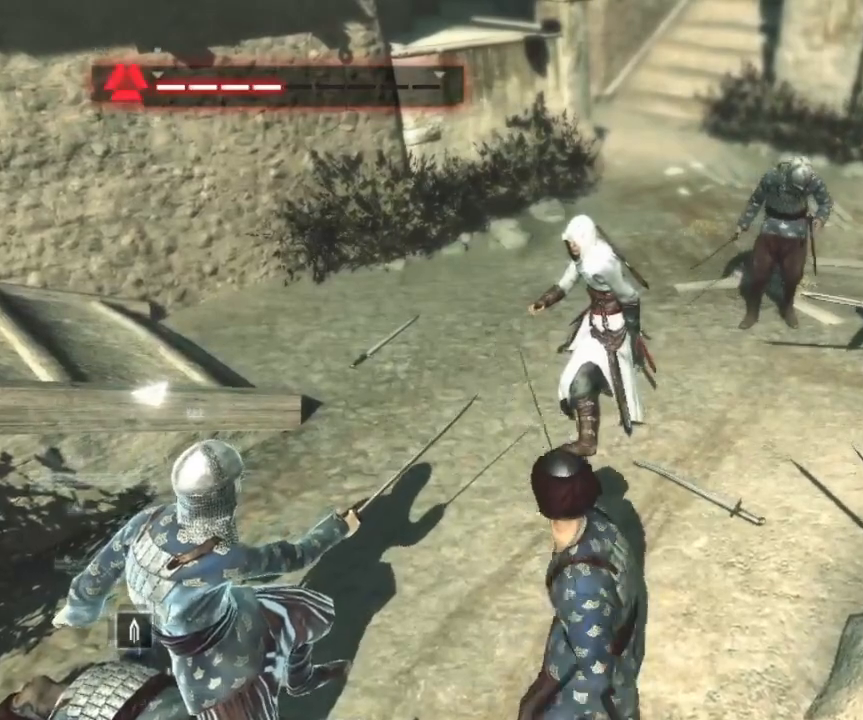
{"keys": ["shift", "w"], "mouse": [], "events": [[434, "w", "down"]]}
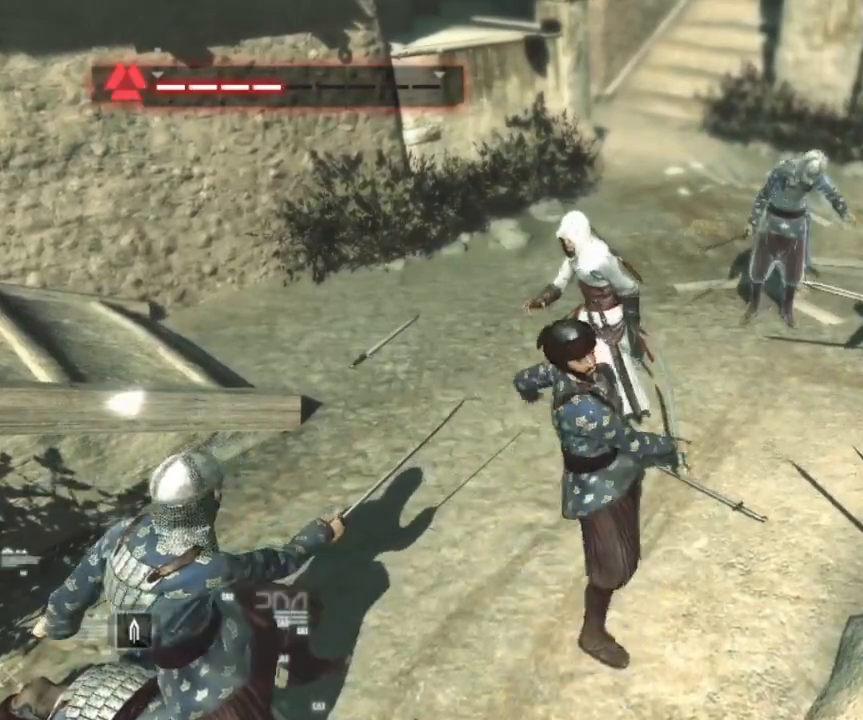
{"keys": ["shift"], "mouse": ["left"], "events": [[167, "w", "up"], [450, "mouse_left", "down"]]}
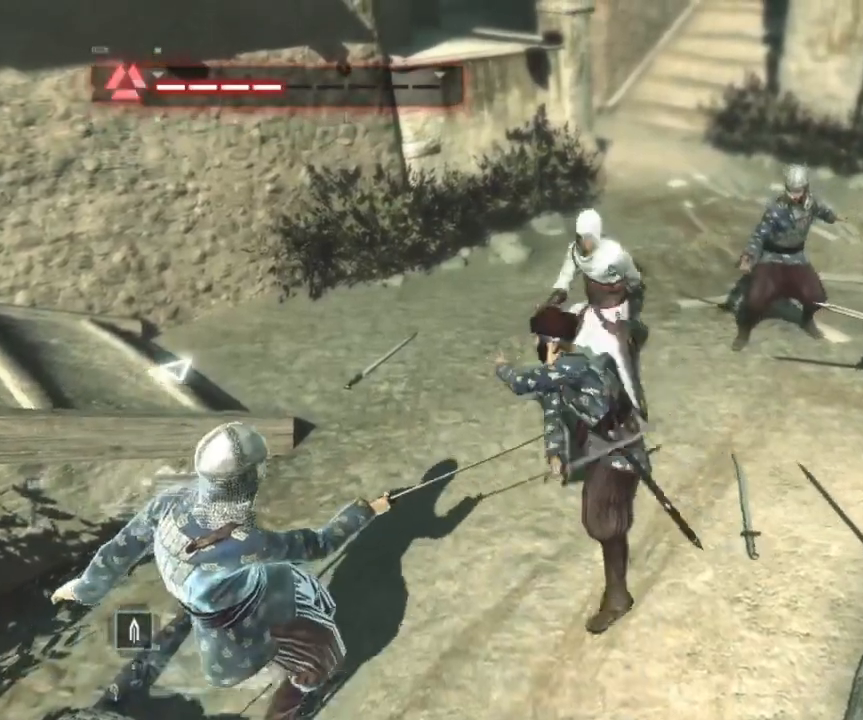
{"keys": ["shift"], "mouse": ["left"], "events": []}
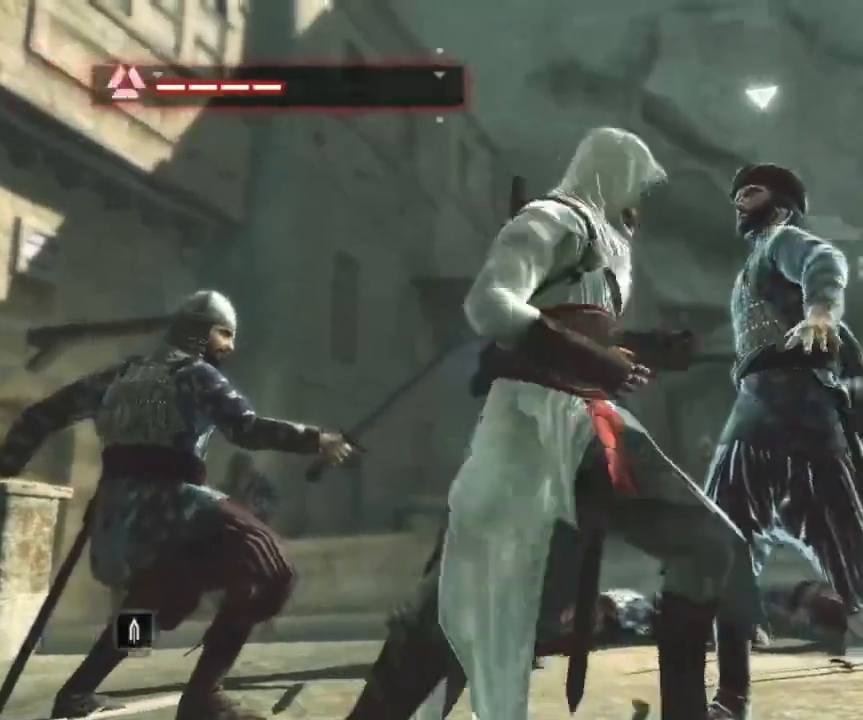
{"keys": ["shift"], "mouse": [], "events": [[17, "mouse_left", "up"]]}
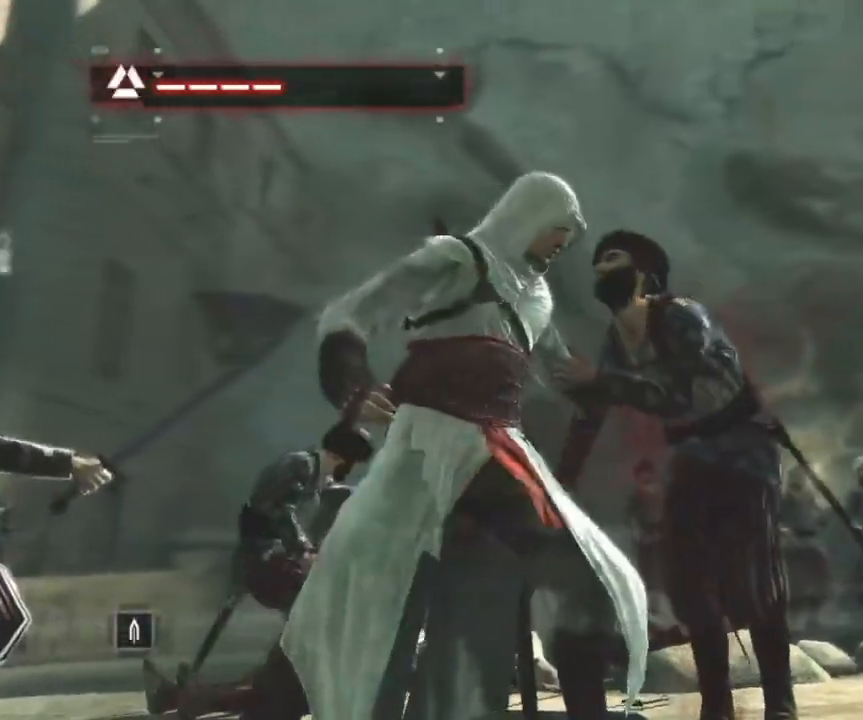
{"keys": ["shift"], "mouse": [], "events": []}
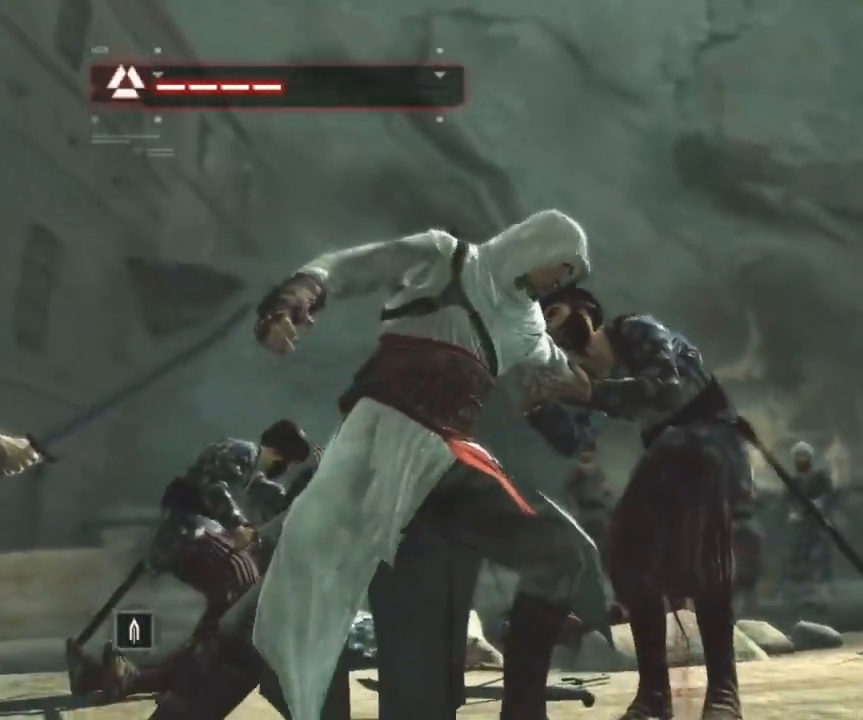
{"keys": ["shift"], "mouse": [], "events": []}
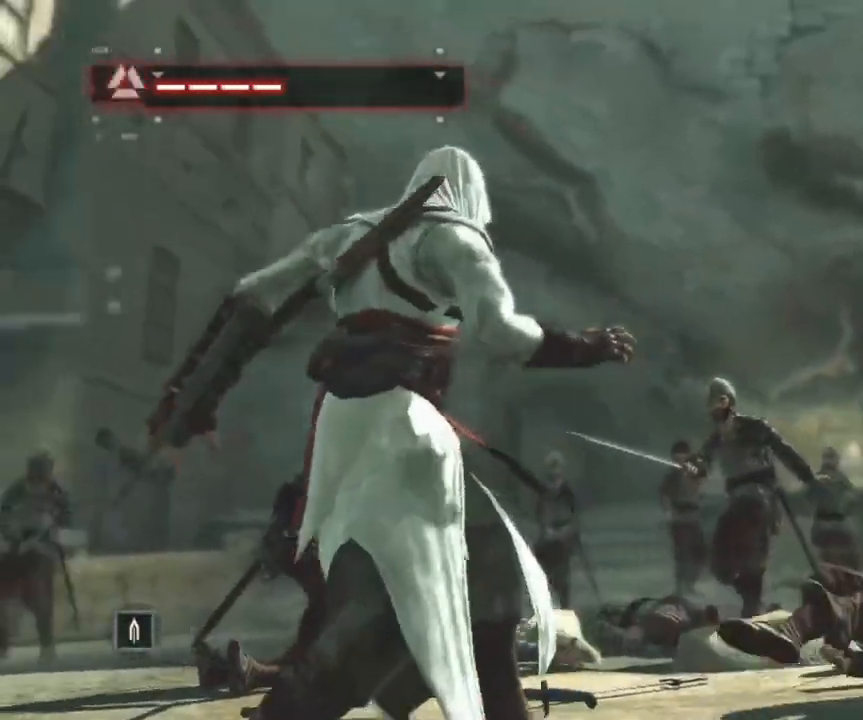
{"keys": ["shift"], "mouse": [], "events": []}
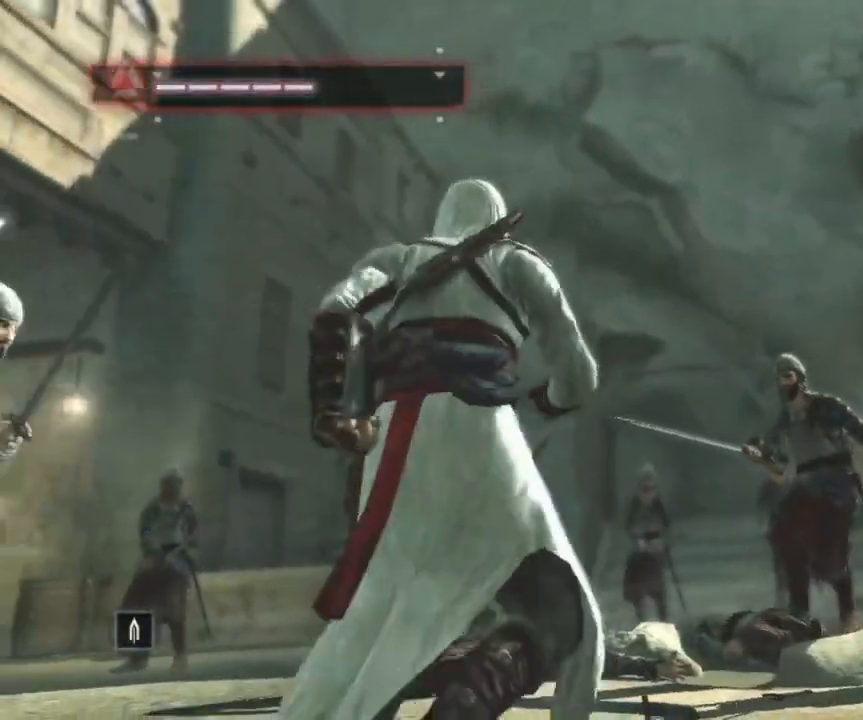
{"keys": ["shift"], "mouse": [], "events": []}
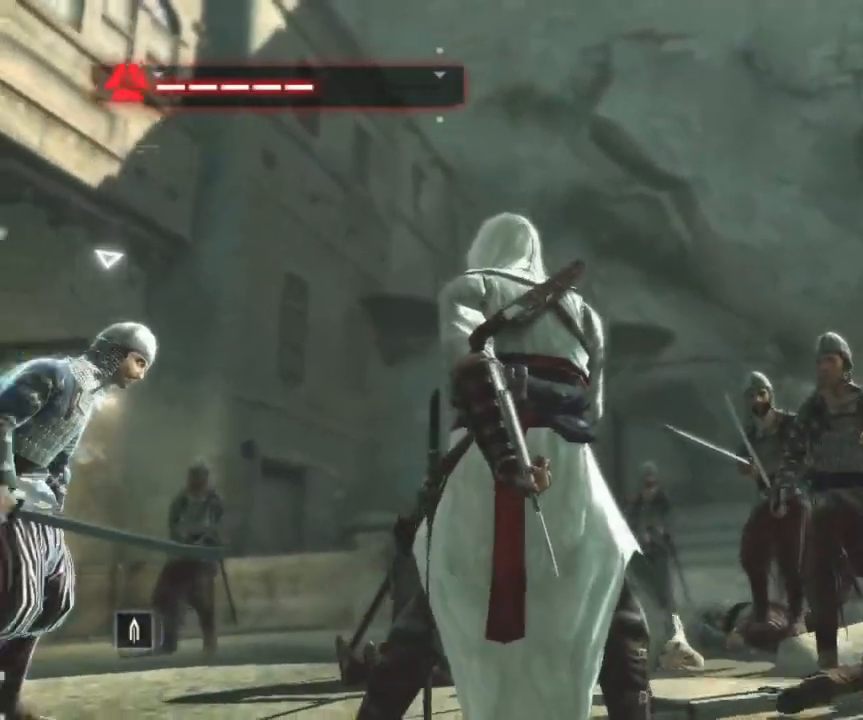
{"keys": ["shift"], "mouse": [], "events": []}
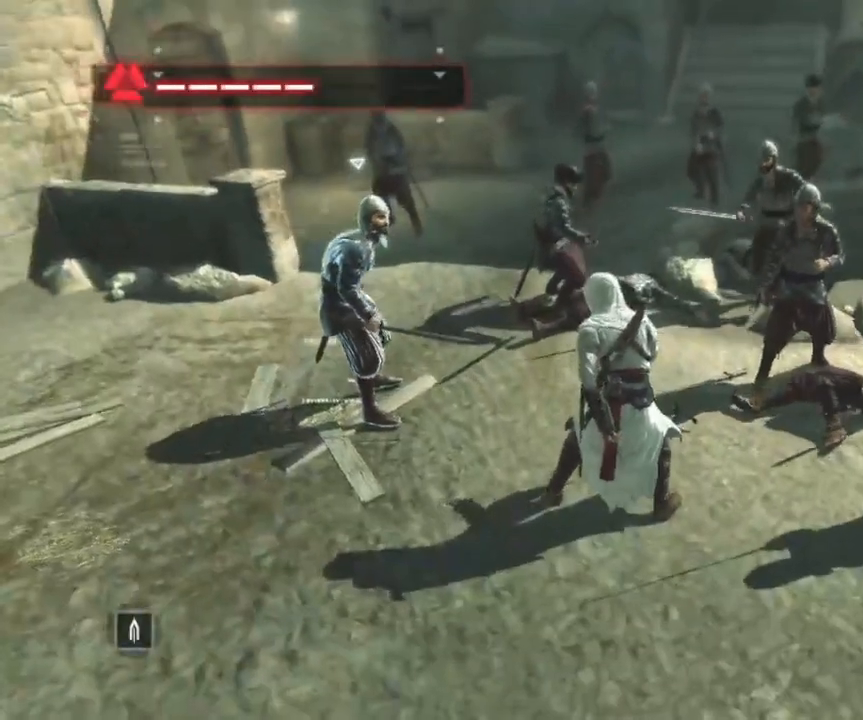
{"keys": ["s", "shift"], "mouse": [], "events": [[384, "s", "down"]]}
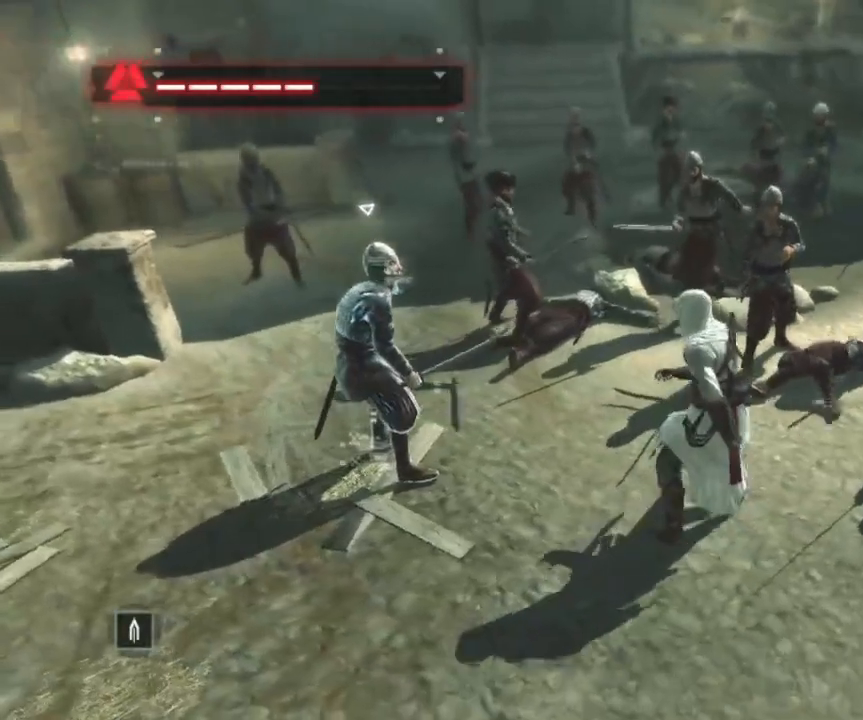
{"keys": ["s", "shift"], "mouse": [], "events": []}
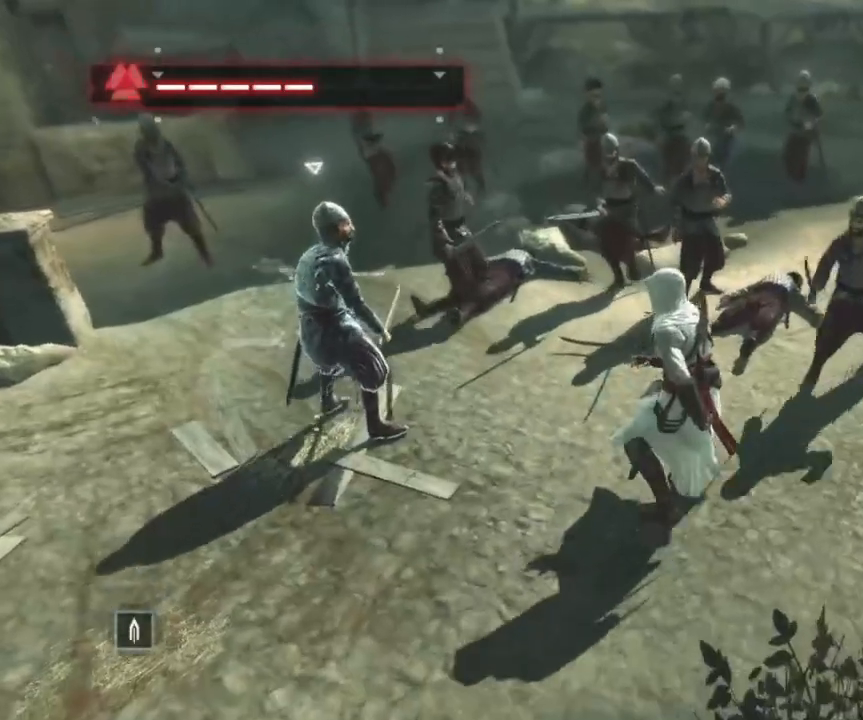
{"keys": ["shift"], "mouse": ["left"], "events": [[50, "s", "up"], [467, "mouse_left", "down"]]}
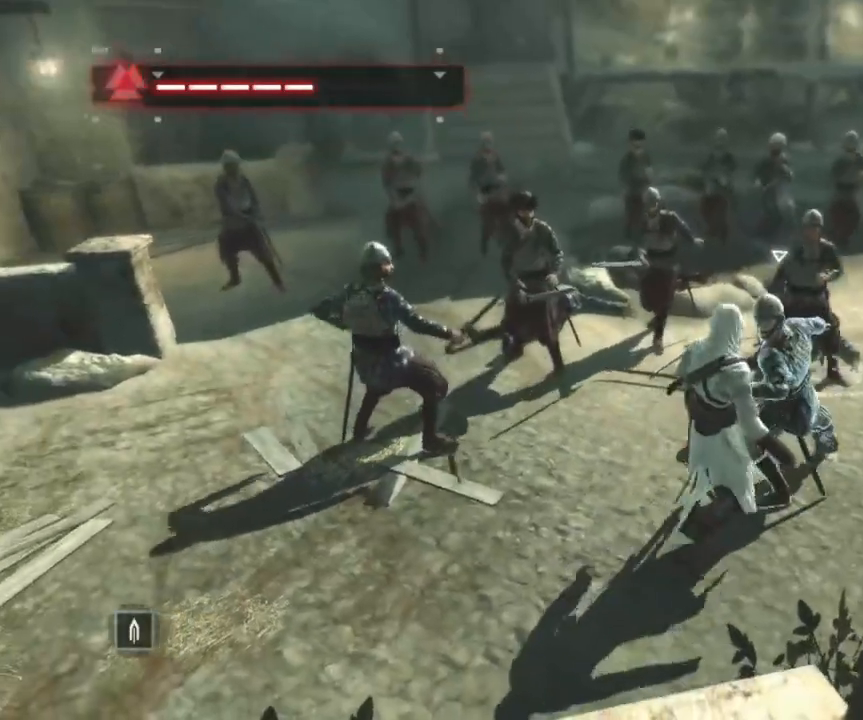
{"keys": ["shift"], "mouse": [], "events": [[384, "mouse_left", "up"]]}
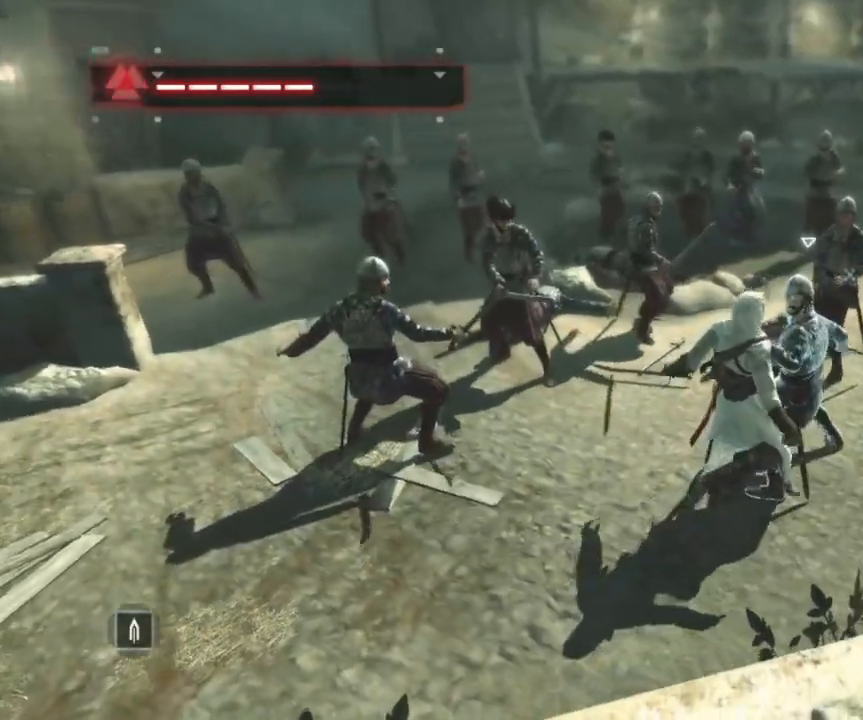
{"keys": ["shift"], "mouse": ["right"], "events": [[134, "mouse_right", "down"], [217, "mouse_right", "up"], [267, "mouse_right", "down"], [450, "mouse_right", "up"], [500, "mouse_right", "down"]]}
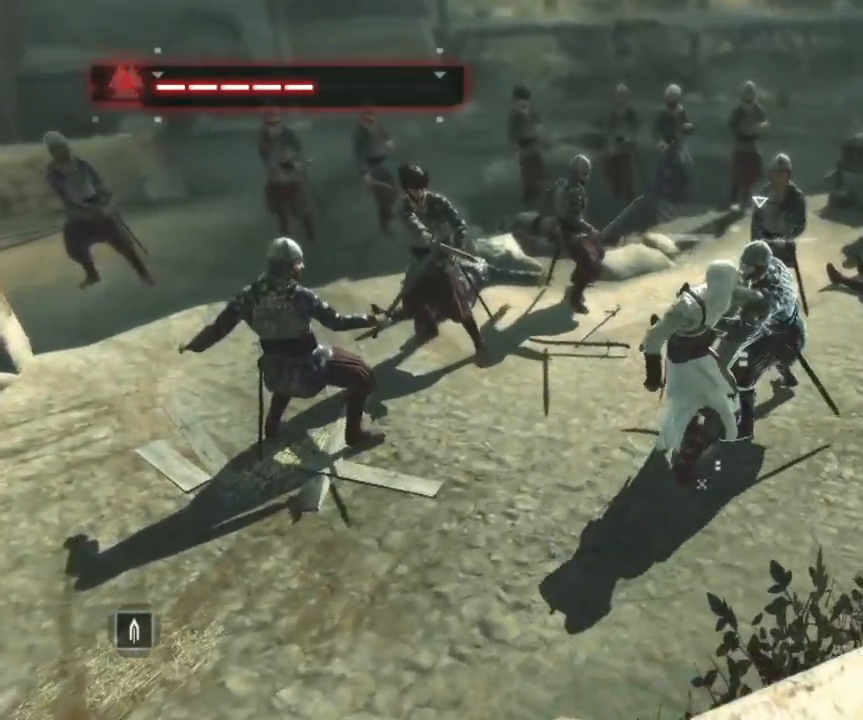
{"keys": ["shift"], "mouse": [], "events": [[184, "mouse_right", "up"], [284, "mouse_right", "down"], [367, "mouse_right", "up"]]}
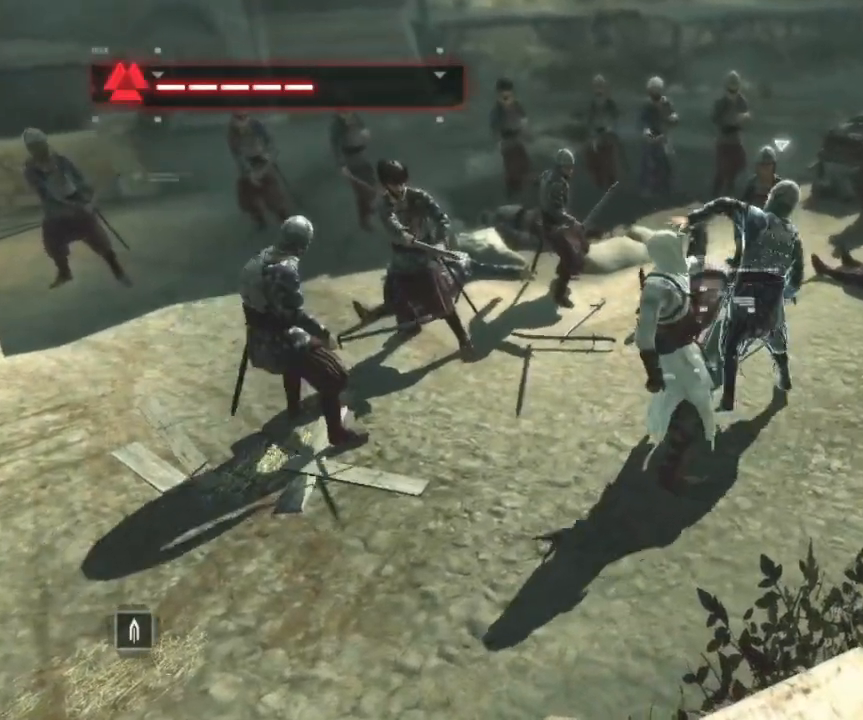
{"keys": ["shift"], "mouse": [], "events": []}
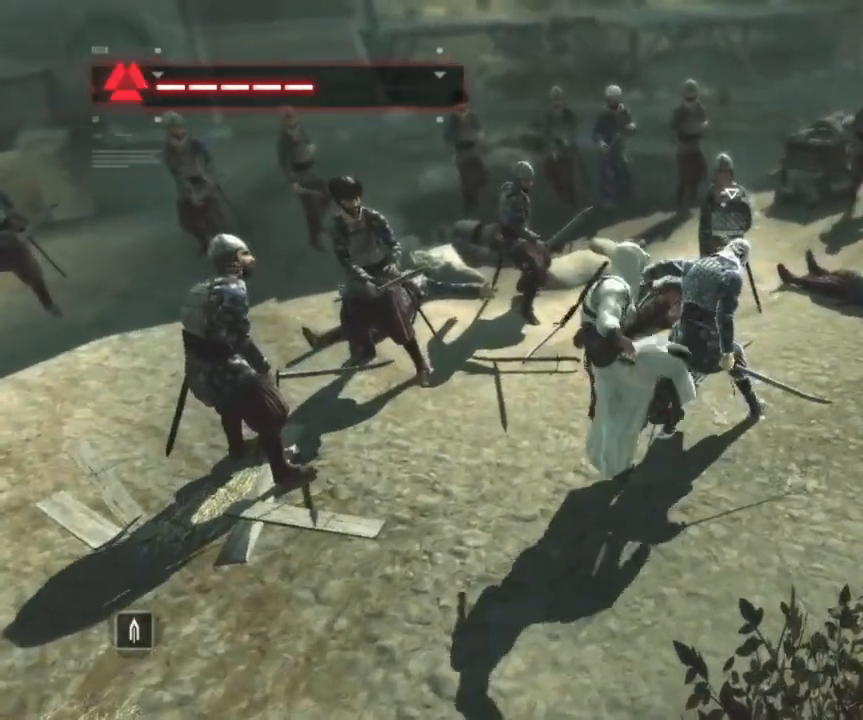
{"keys": ["shift", "w"], "mouse": [], "events": [[84, "w", "down"]]}
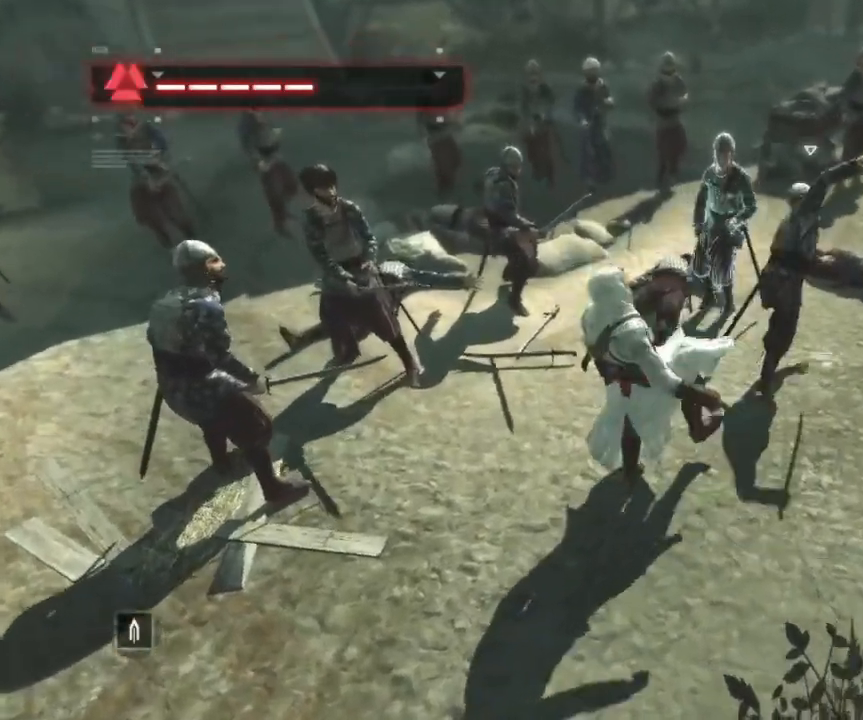
{"keys": ["shift", "w"], "mouse": [], "events": []}
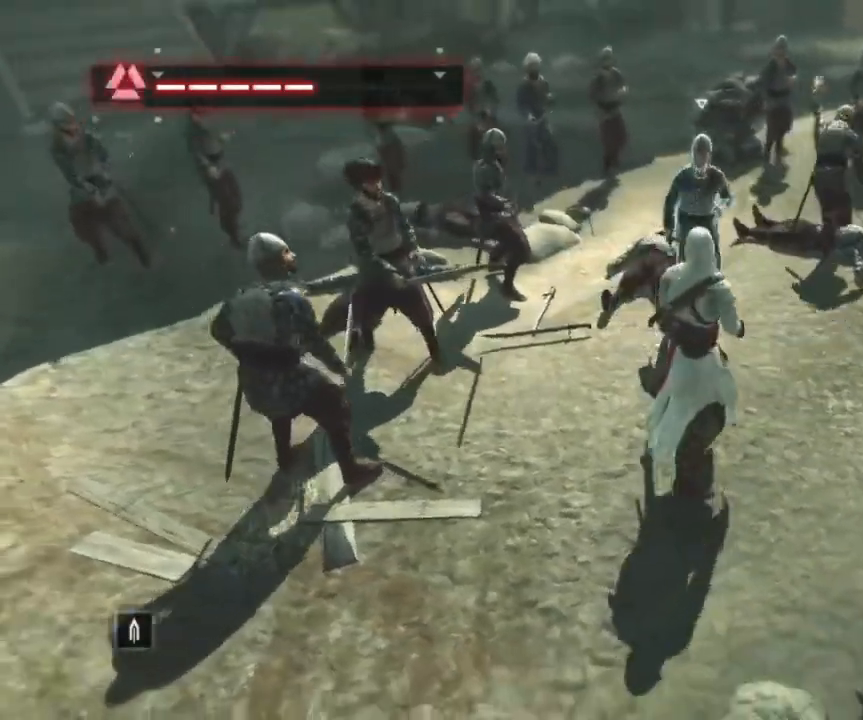
{"keys": ["d", "shift"], "mouse": [], "events": [[150, "w", "up"], [484, "d", "down"]]}
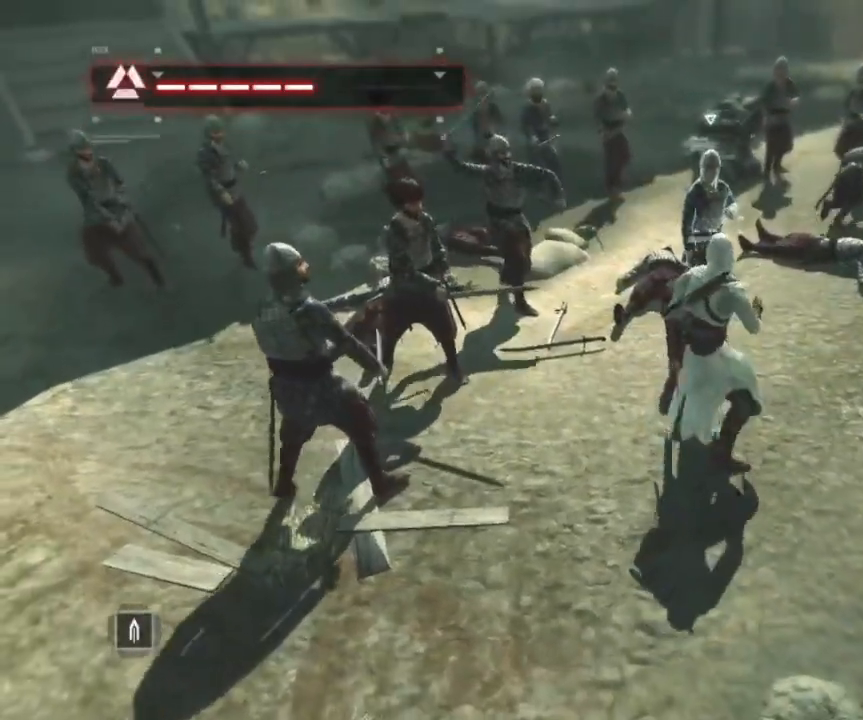
{"keys": ["shift"], "mouse": [], "events": [[117, "d", "up"]]}
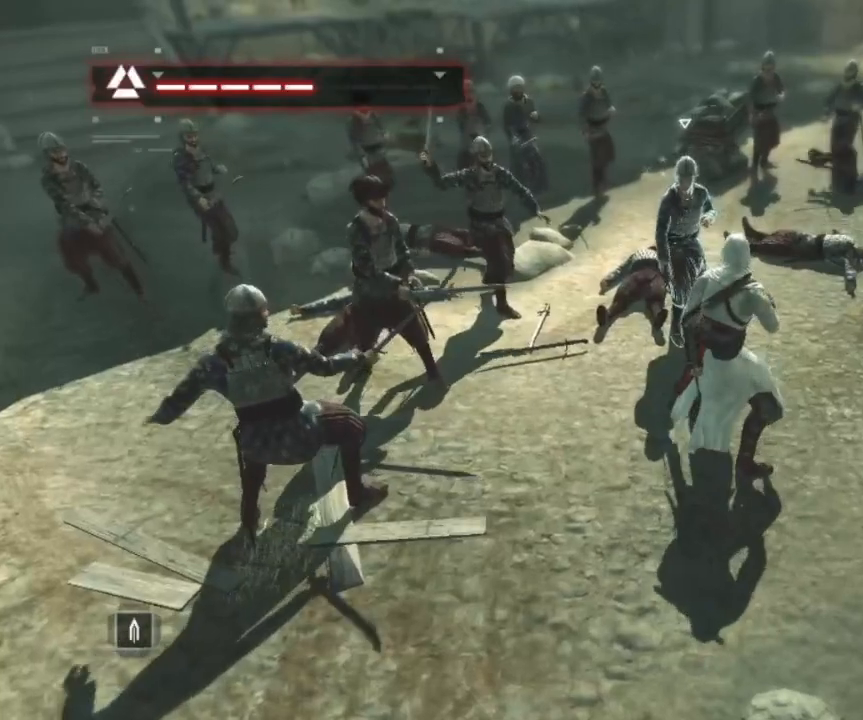
{"keys": ["a", "shift"], "mouse": [], "events": [[467, "a", "down"]]}
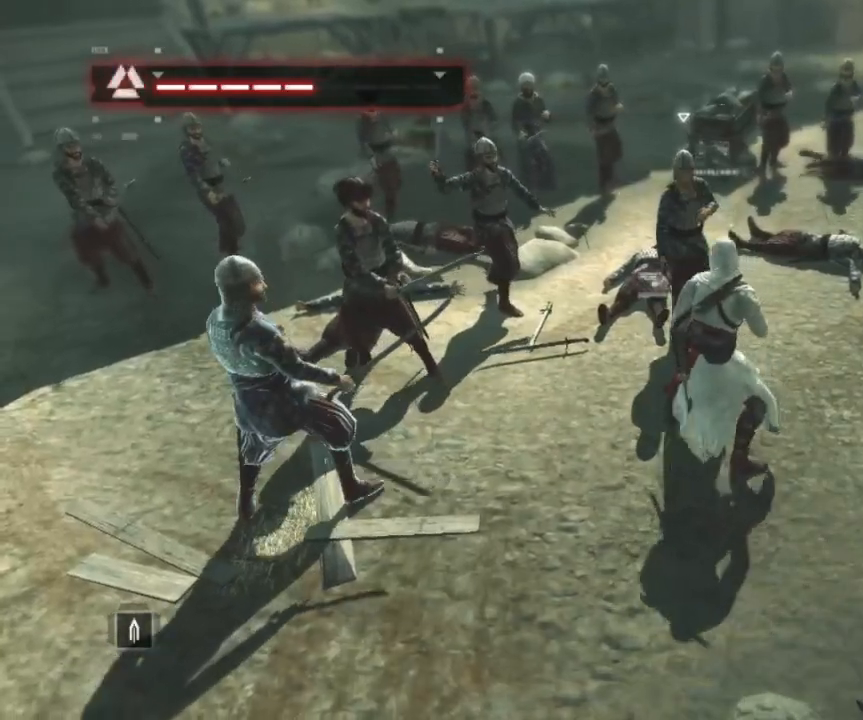
{"keys": ["shift"], "mouse": [], "events": [[100, "a", "up"]]}
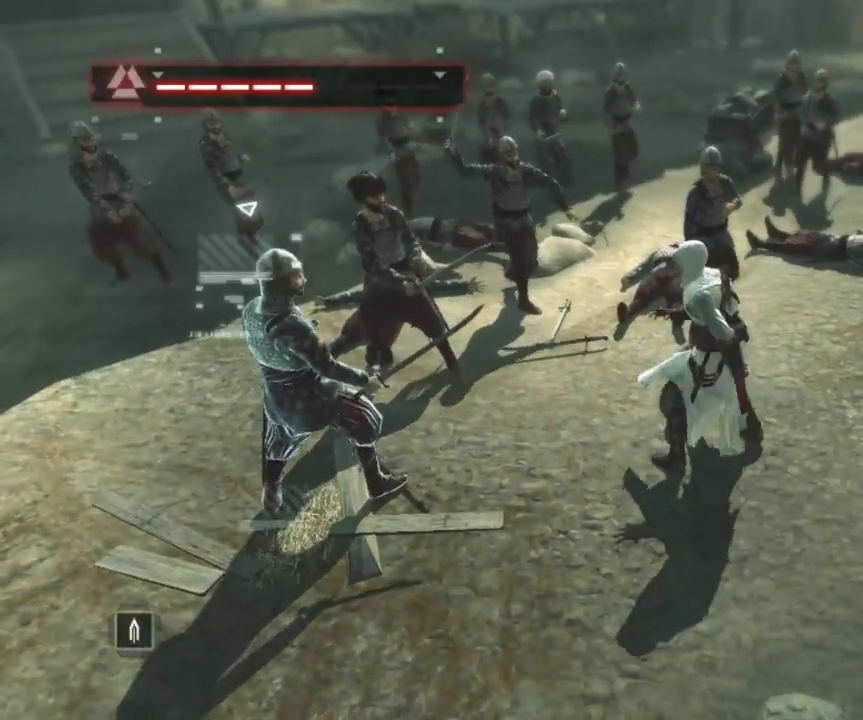
{"keys": ["shift"], "mouse": [], "events": []}
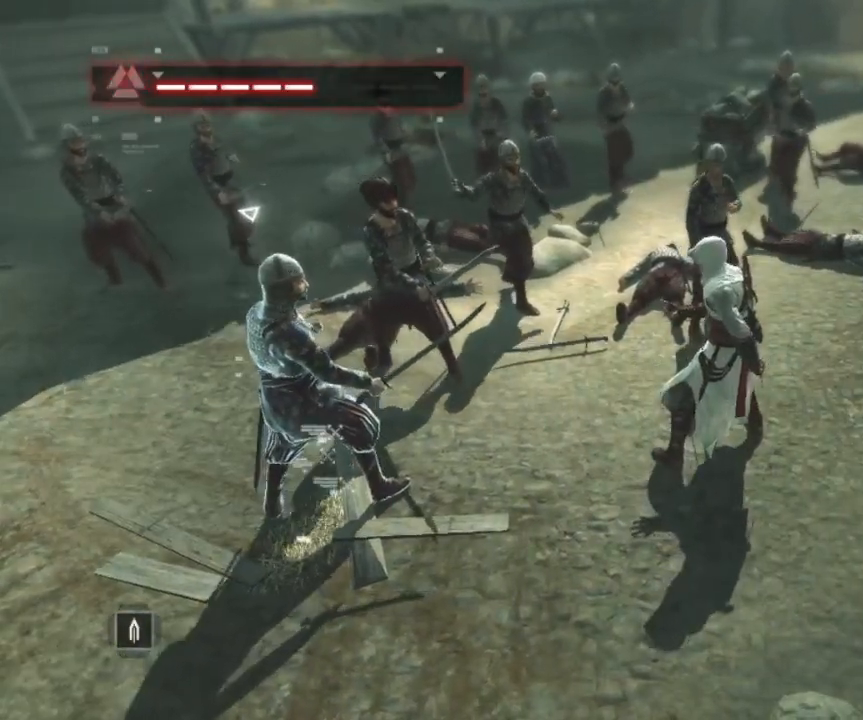
{"keys": ["shift"], "mouse": [], "events": []}
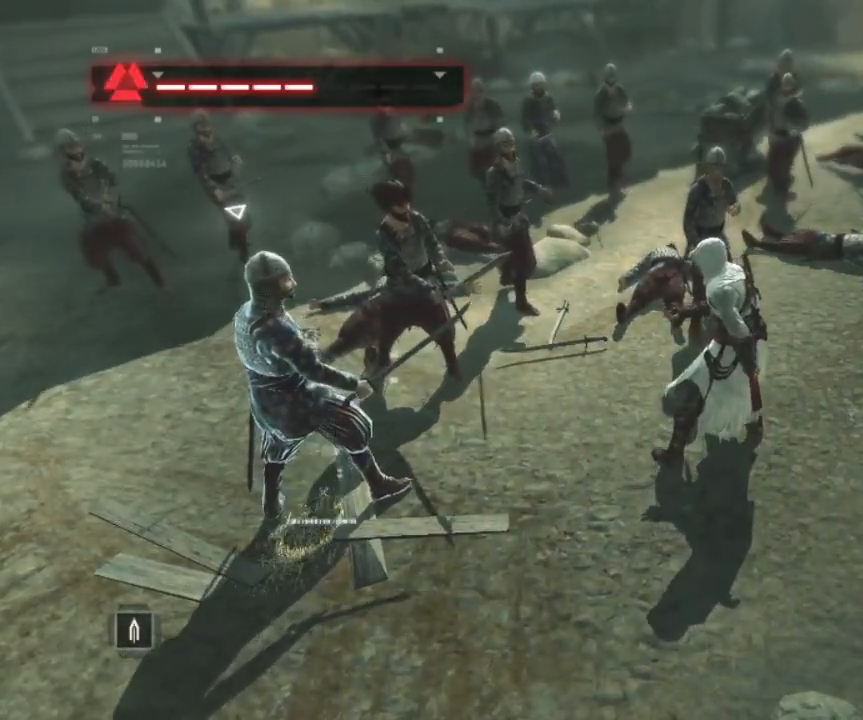
{"keys": ["shift"], "mouse": [], "events": []}